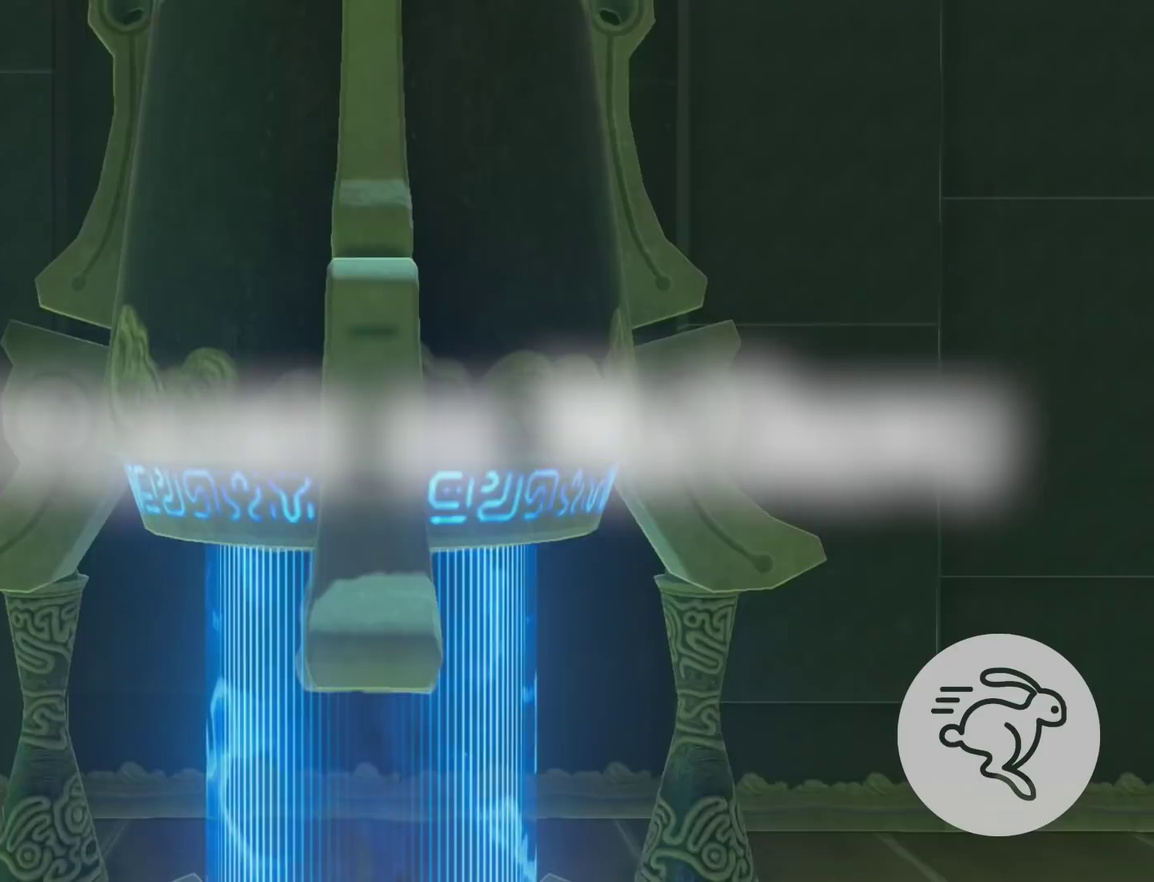
Gameplay with a controller (Nintendo layout); each line is a JSON object with the inputs held at the frame after it. "events" lists button and stick changes between this image and that frame as [ms after this image, input, new state], when the widget could be followed in between. Not read: L1 R1.
{"buttons": ["X"], "left_stick": "center", "right_stick": "center", "events": [[333, "X", "down"]]}
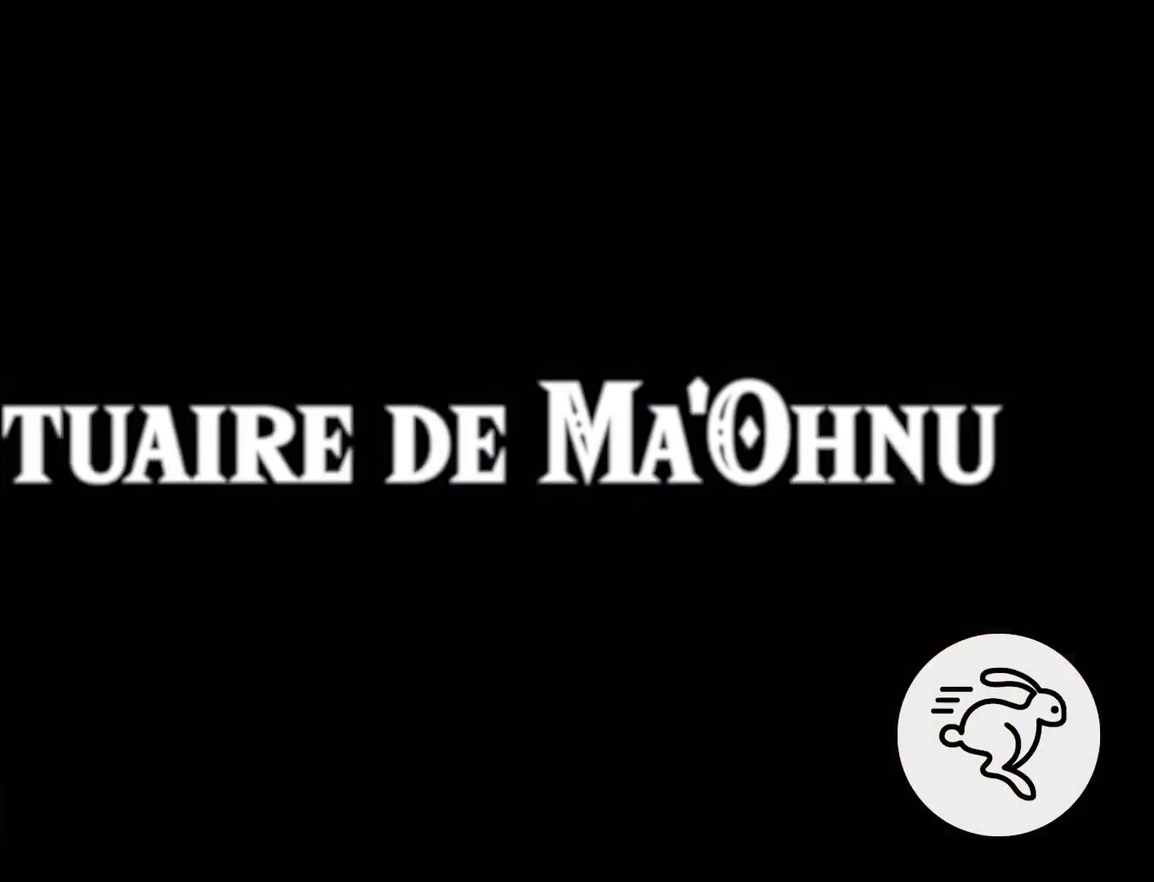
{"buttons": ["B", "L3"], "left_stick": "up", "right_stick": "center"}
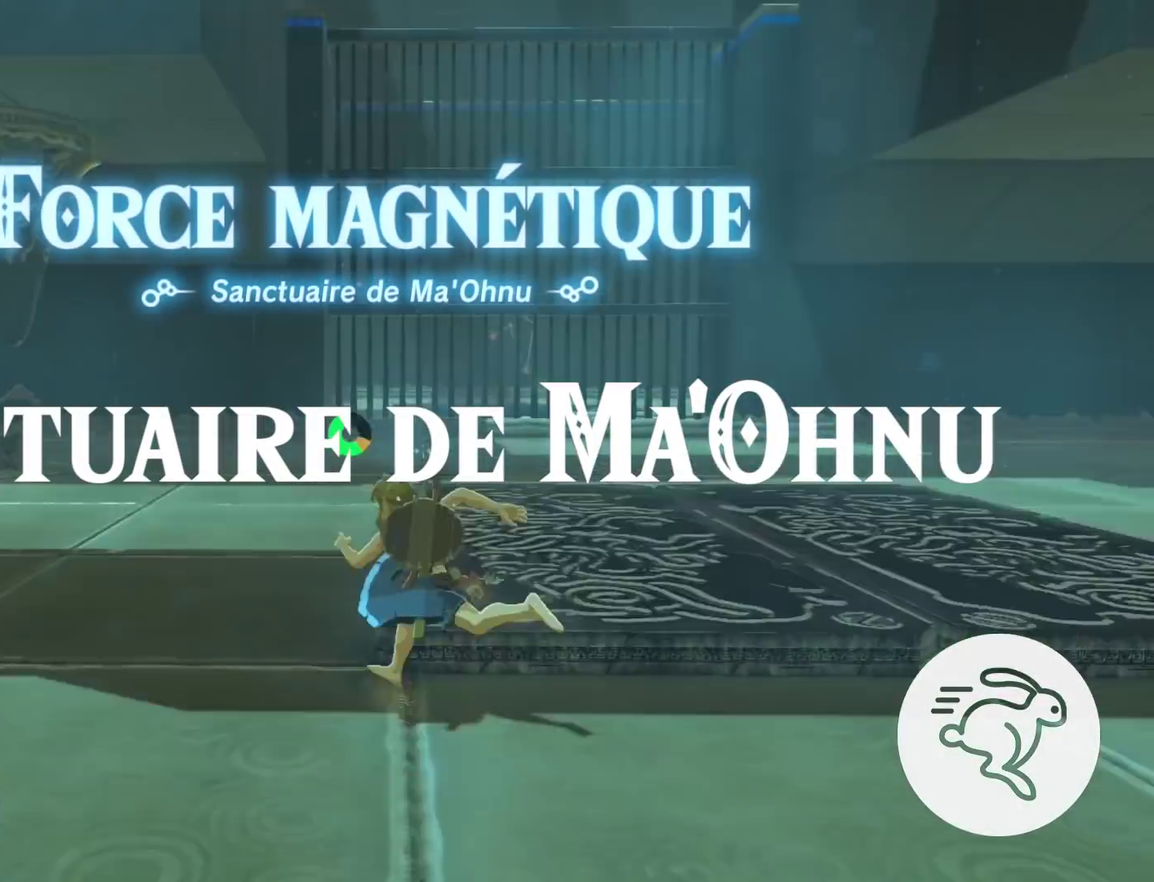
{"buttons": ["B", "L3"], "left_stick": "up", "right_stick": "center", "events": []}
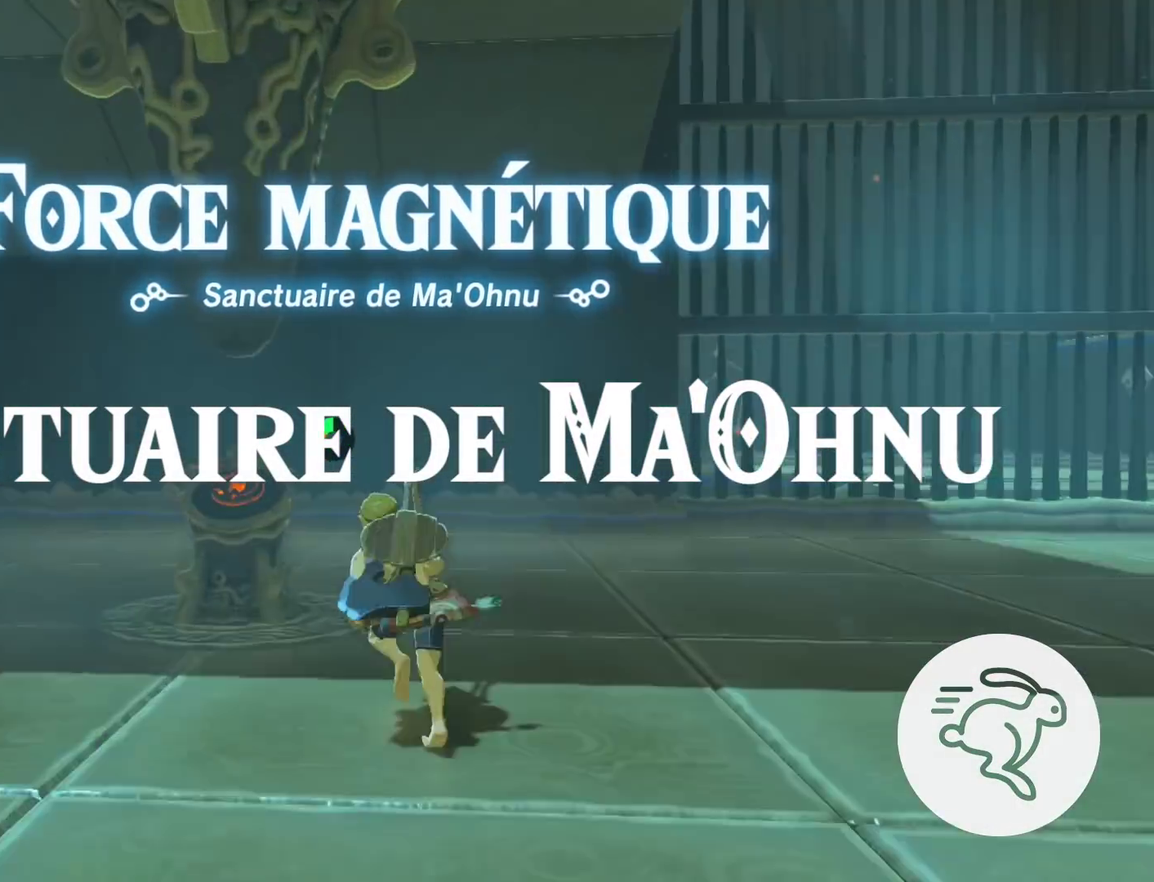
{"buttons": ["A"], "left_stick": "center", "right_stick": "center"}
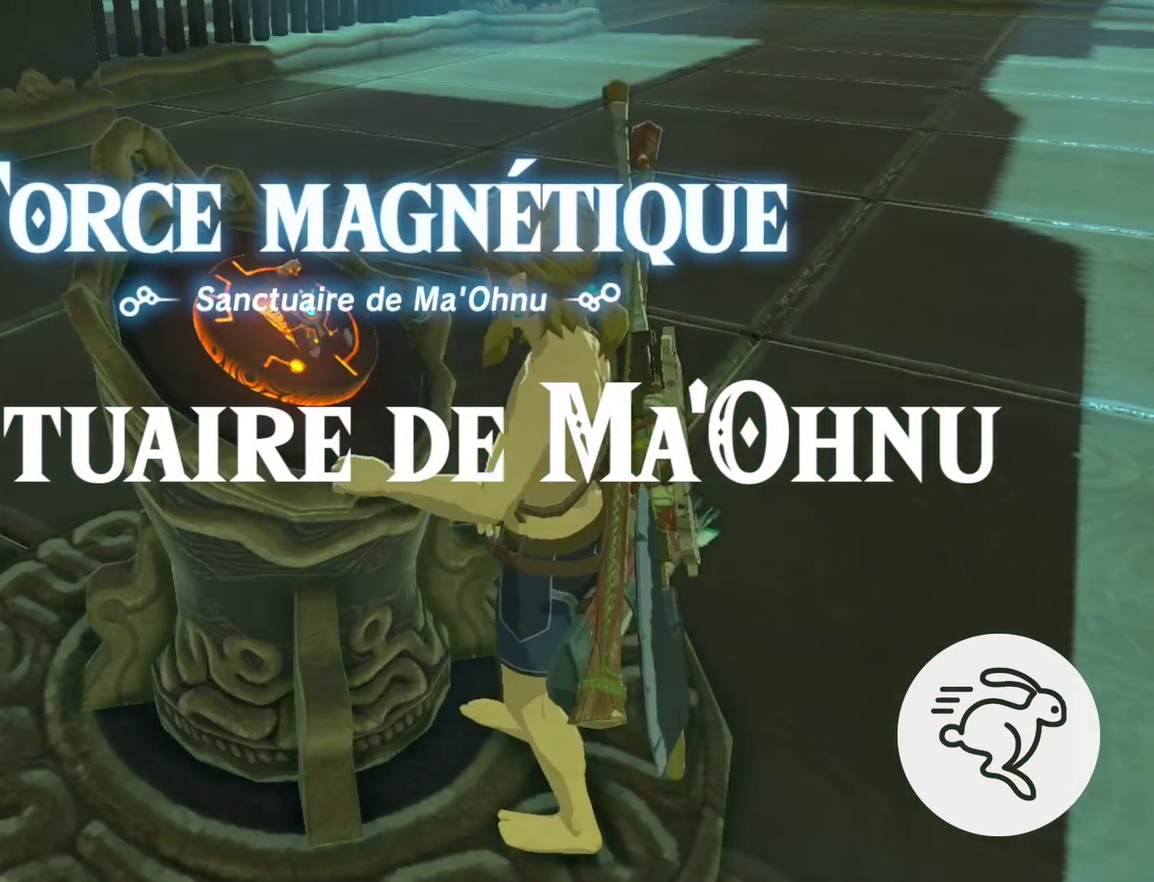
{"buttons": [], "left_stick": "center", "right_stick": "center", "events": [[100, "A", "up"]]}